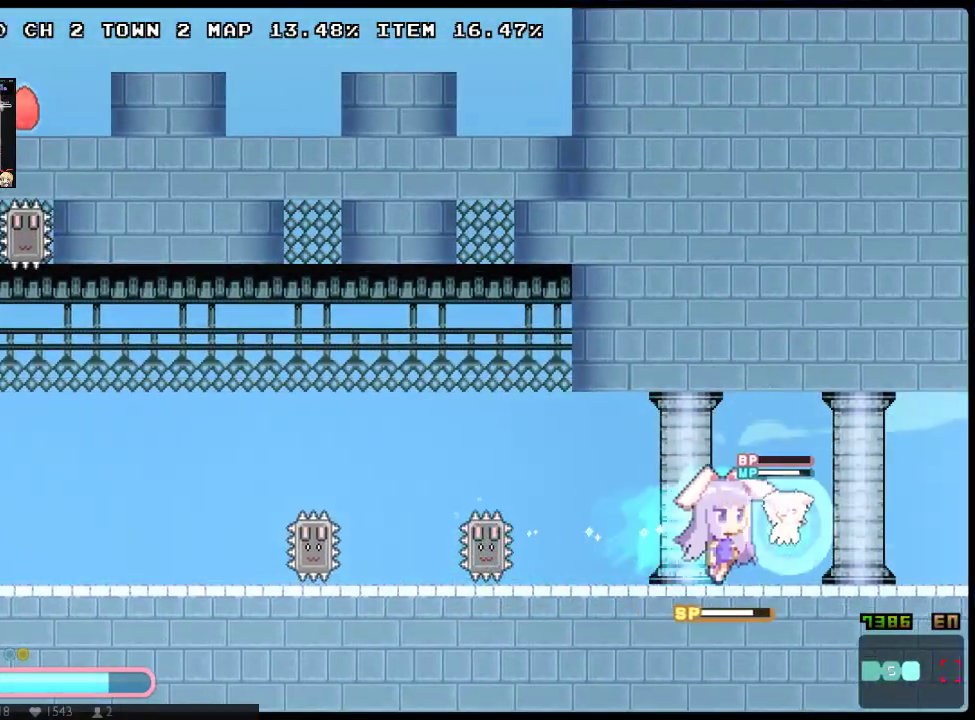
Gameplay with a controller (Xbox layout); each line is a JSON object with the inputs held at the frame after it. "button_events" lists button changes between this image and that frame as [ms after this image, input, new state], when the widget could be followed in between (sticks are given only as held states). Not read: A DPAD_DOWN DPAD_UP L1 L3 R1 R3 SELECT START.
{"buttons": ["X", "DPAD_RIGHT"], "left_stick": "center", "right_stick": "center", "button_events": [[217, "DPAD_LEFT", "down"], [217, "DPAD_RIGHT", "up"], [350, "DPAD_RIGHT", "down"], [383, "DPAD_LEFT", "up"]]}
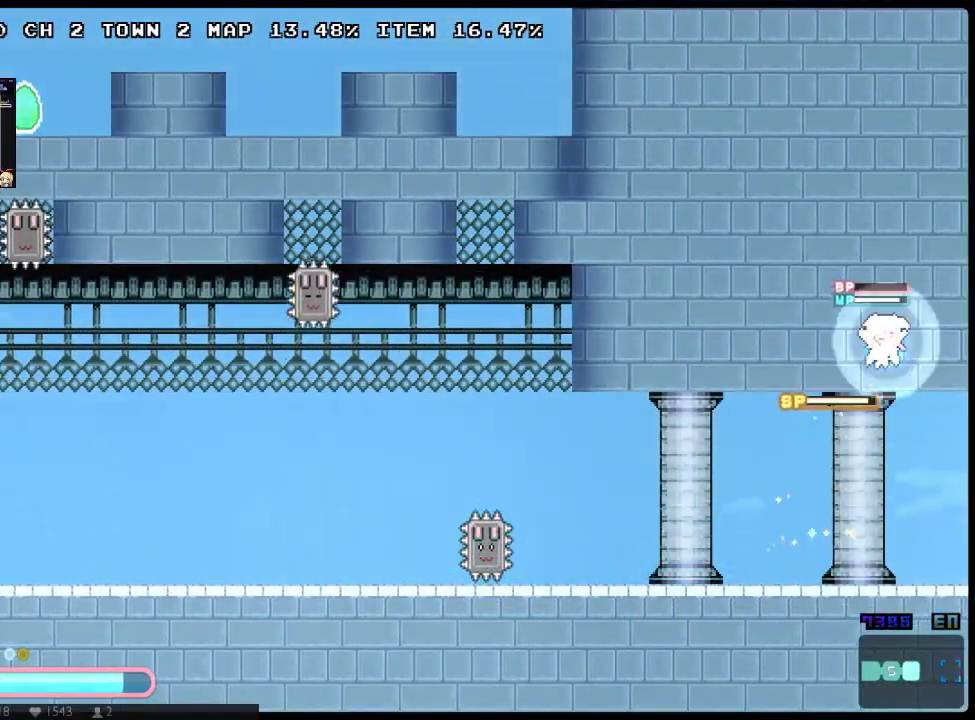
{"buttons": ["X", "DPAD_LEFT"], "left_stick": "center", "right_stick": "center", "button_events": [[67, "DPAD_RIGHT", "up"], [100, "DPAD_LEFT", "down"]]}
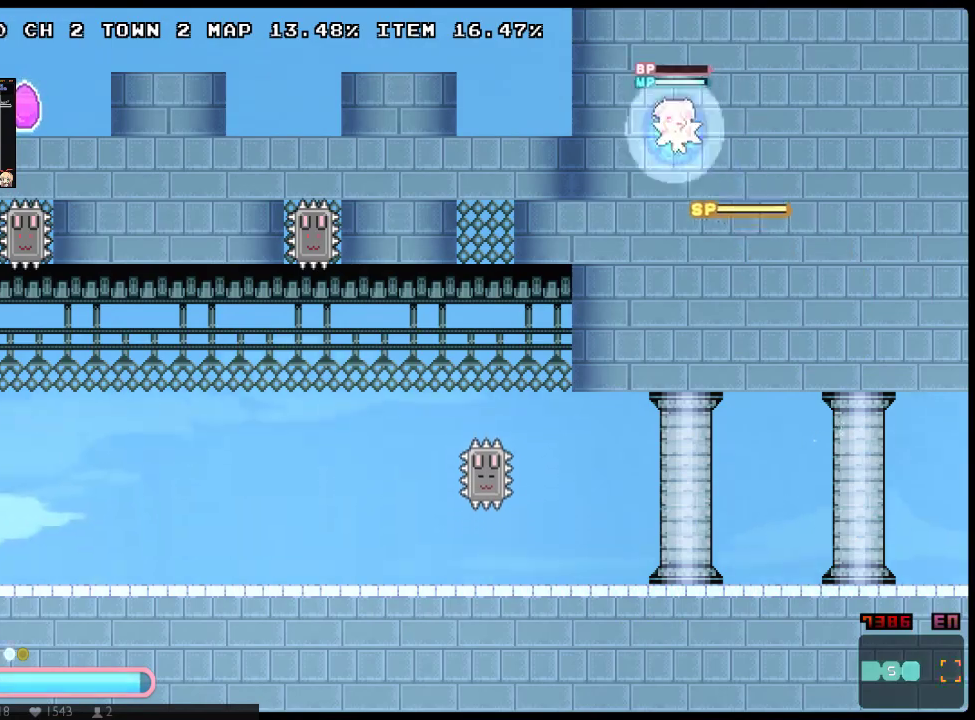
{"buttons": ["X", "DPAD_RIGHT"], "left_stick": "center", "right_stick": "center", "button_events": [[217, "DPAD_RIGHT", "down"], [367, "DPAD_LEFT", "up"]]}
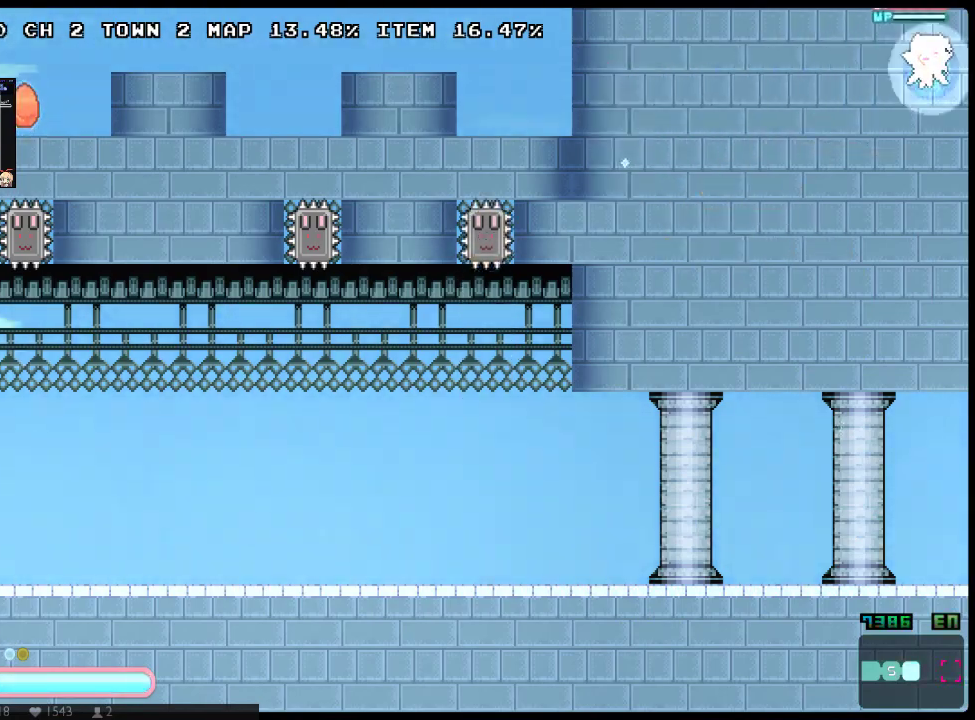
{"buttons": ["X", "DPAD_RIGHT"], "left_stick": "center", "right_stick": "center", "button_events": []}
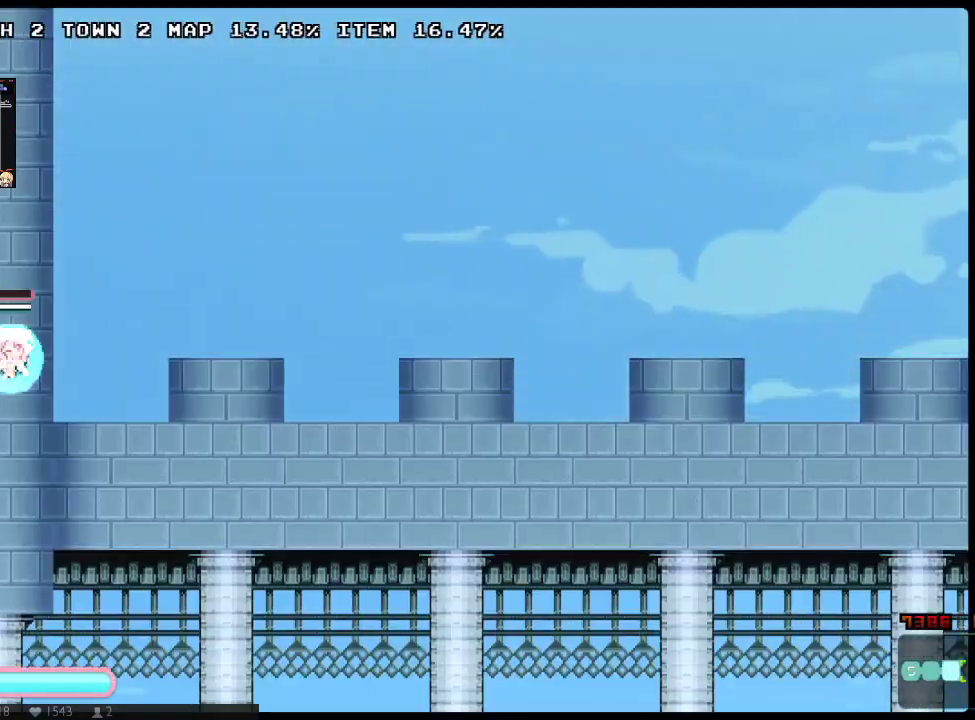
{"buttons": ["X", "DPAD_RIGHT"], "left_stick": "center", "right_stick": "center", "button_events": []}
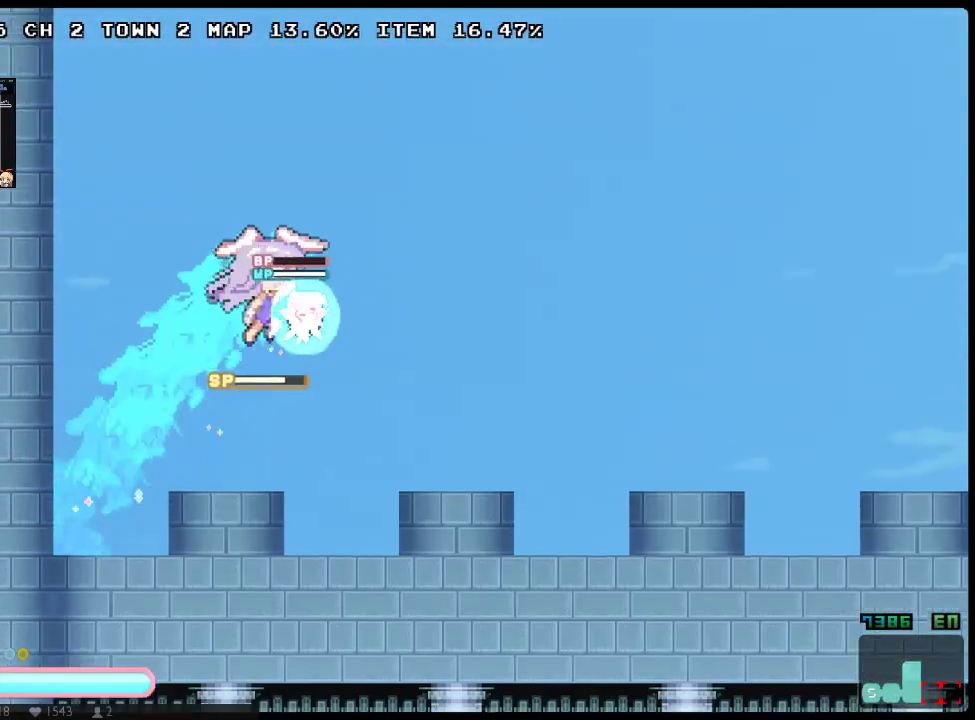
{"buttons": ["X", "DPAD_RIGHT"], "left_stick": "center", "right_stick": "center", "button_events": []}